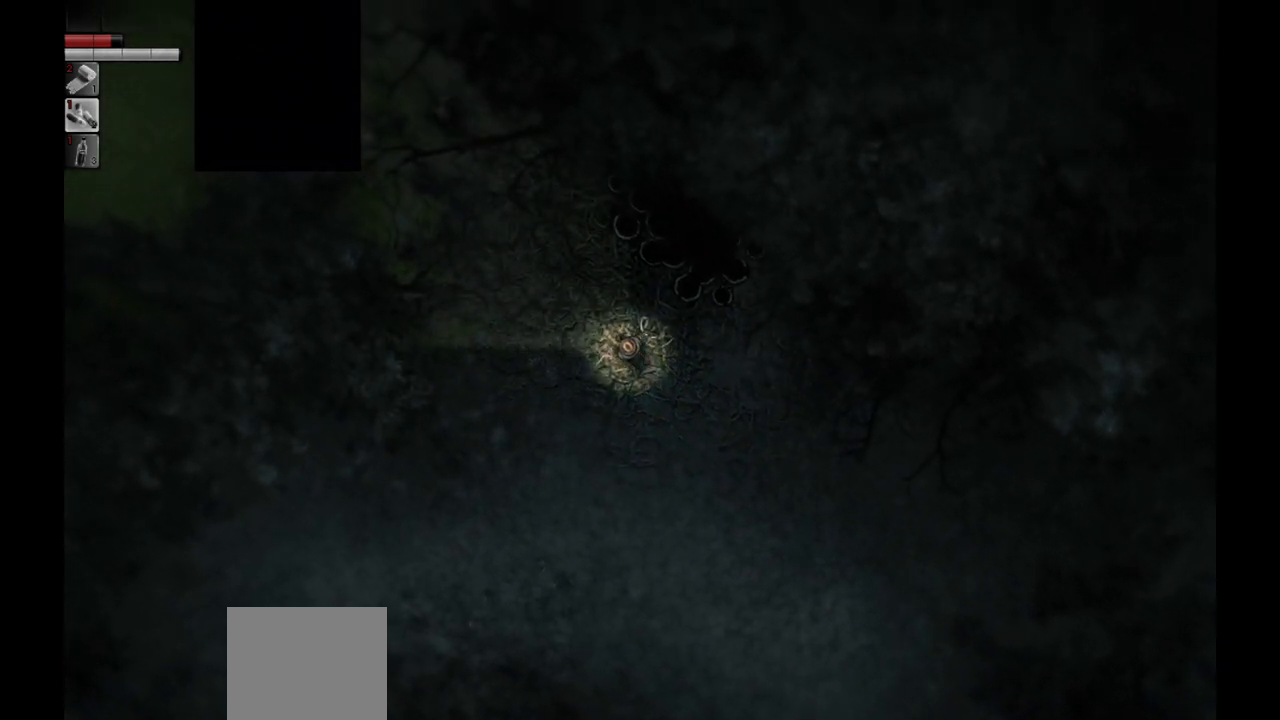
Gameplay with a controller (PlayStation layout); each line is a JSON object with the inputs held at the frame after it. "events" lists button and stick changes between this image and that frame as [ms after this image, input, new state], when the widget could be followed in between.
{"buttons": [], "left_stick": "up-left", "right_stick": "center", "events": []}
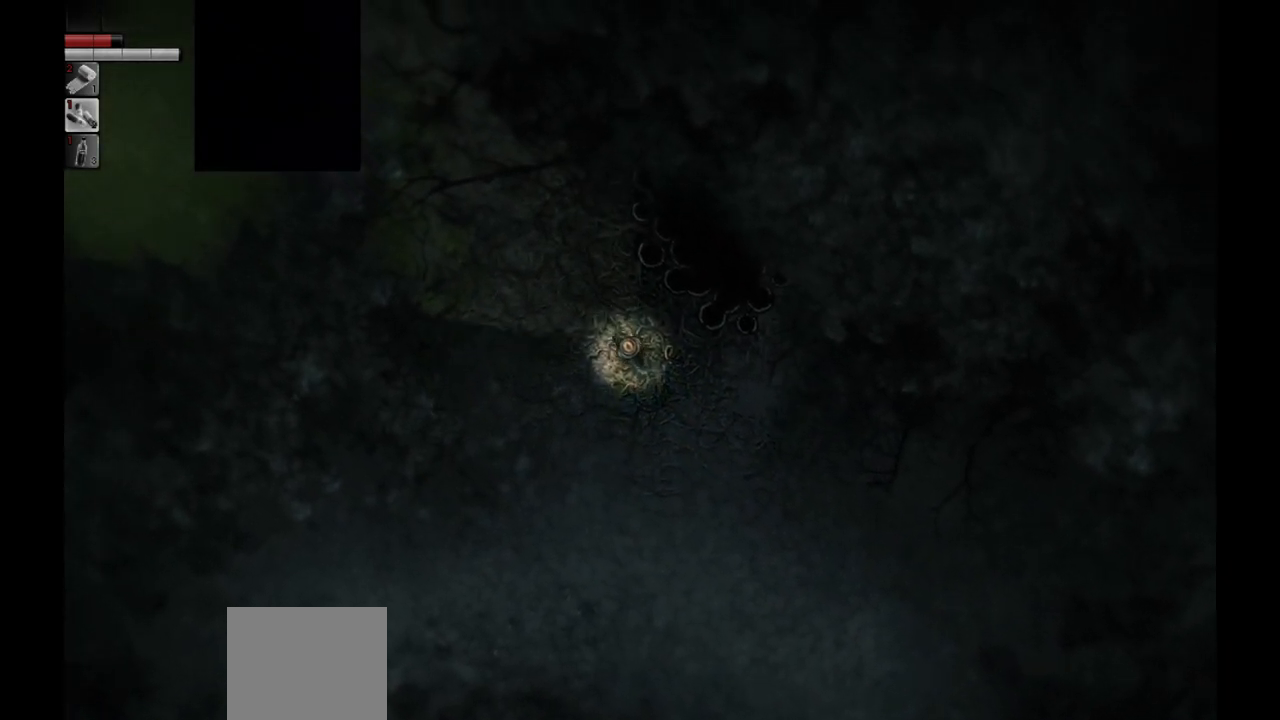
{"buttons": [], "left_stick": "up-left", "right_stick": "center", "events": []}
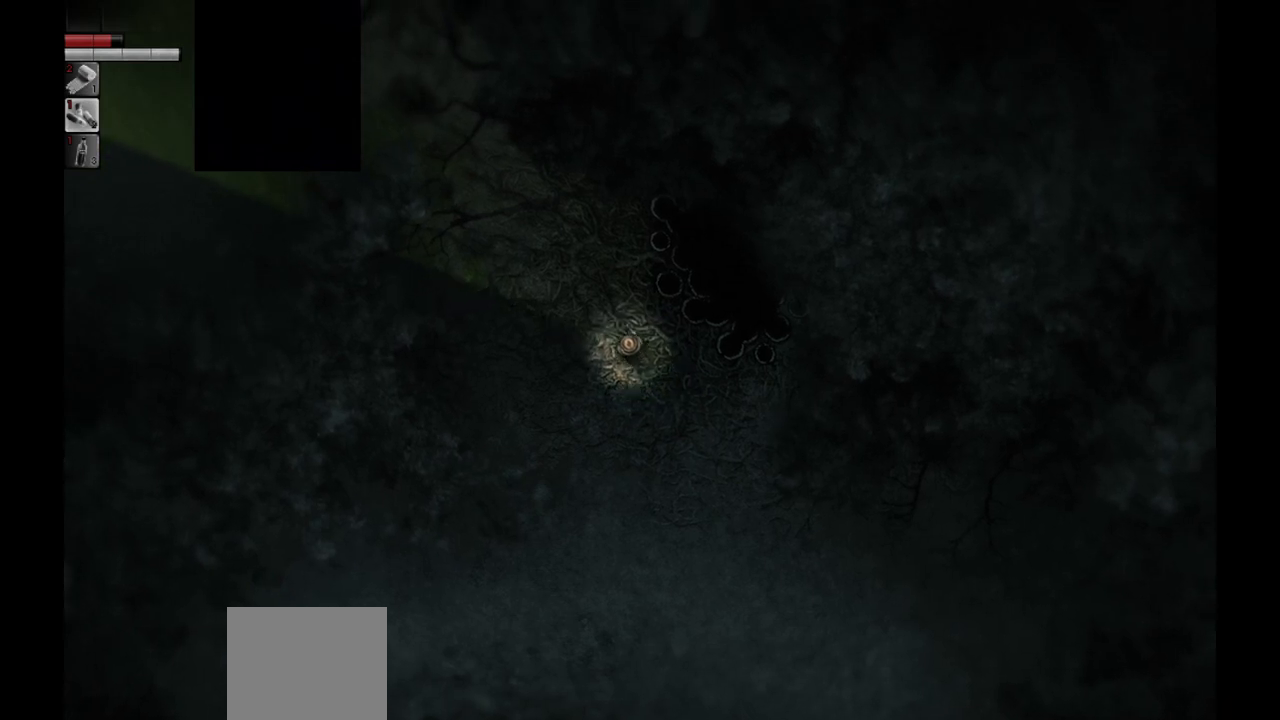
{"buttons": [], "left_stick": "up-left", "right_stick": "center", "events": []}
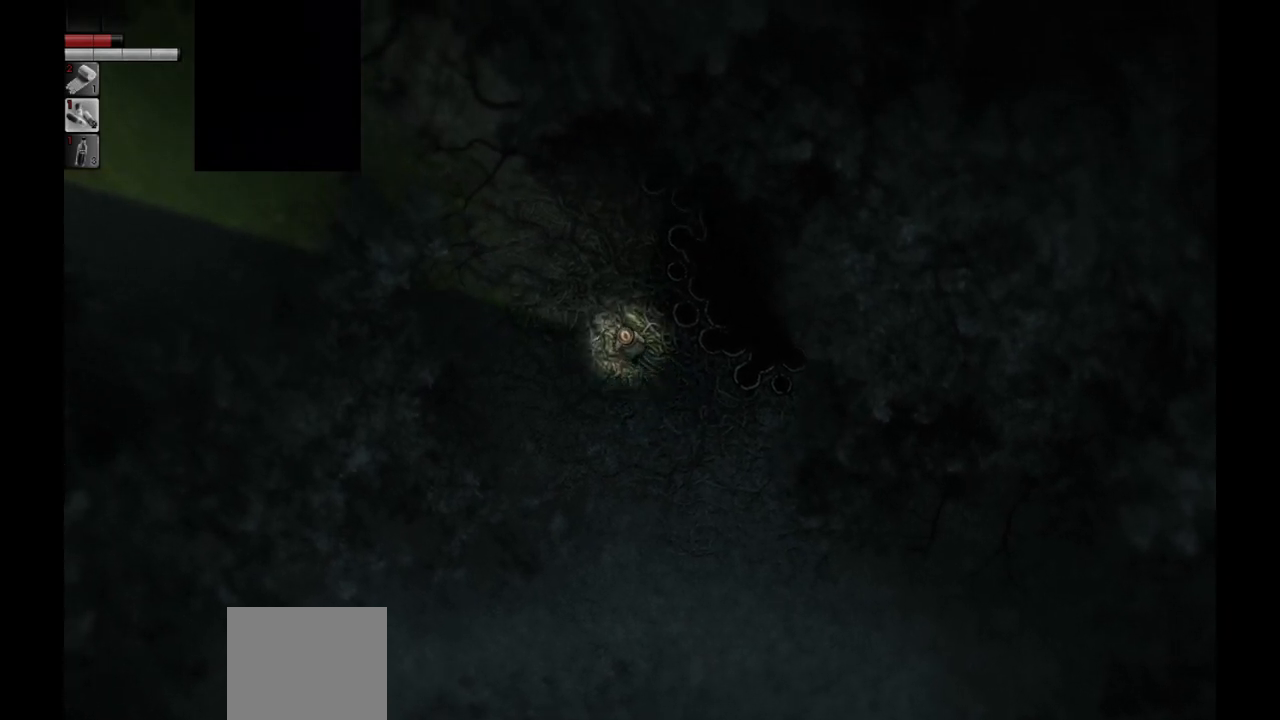
{"buttons": [], "left_stick": "up-left", "right_stick": "center", "events": []}
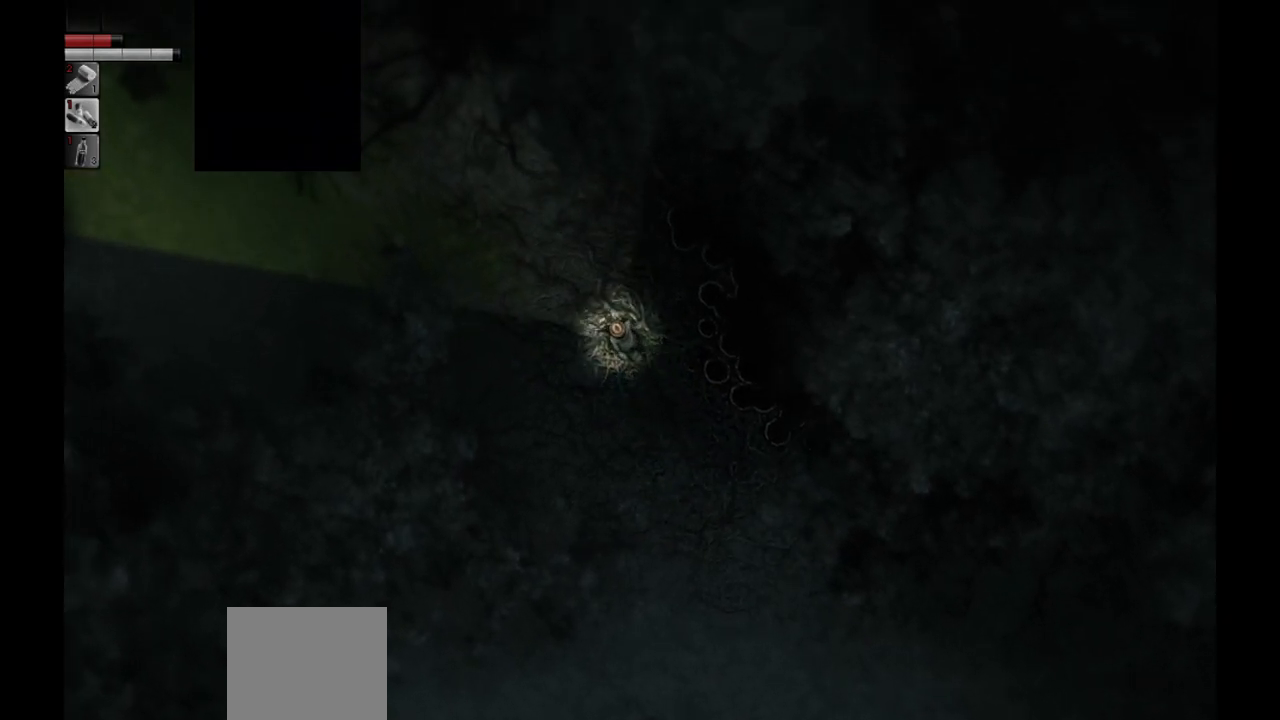
{"buttons": [], "left_stick": "up-left", "right_stick": "center", "events": []}
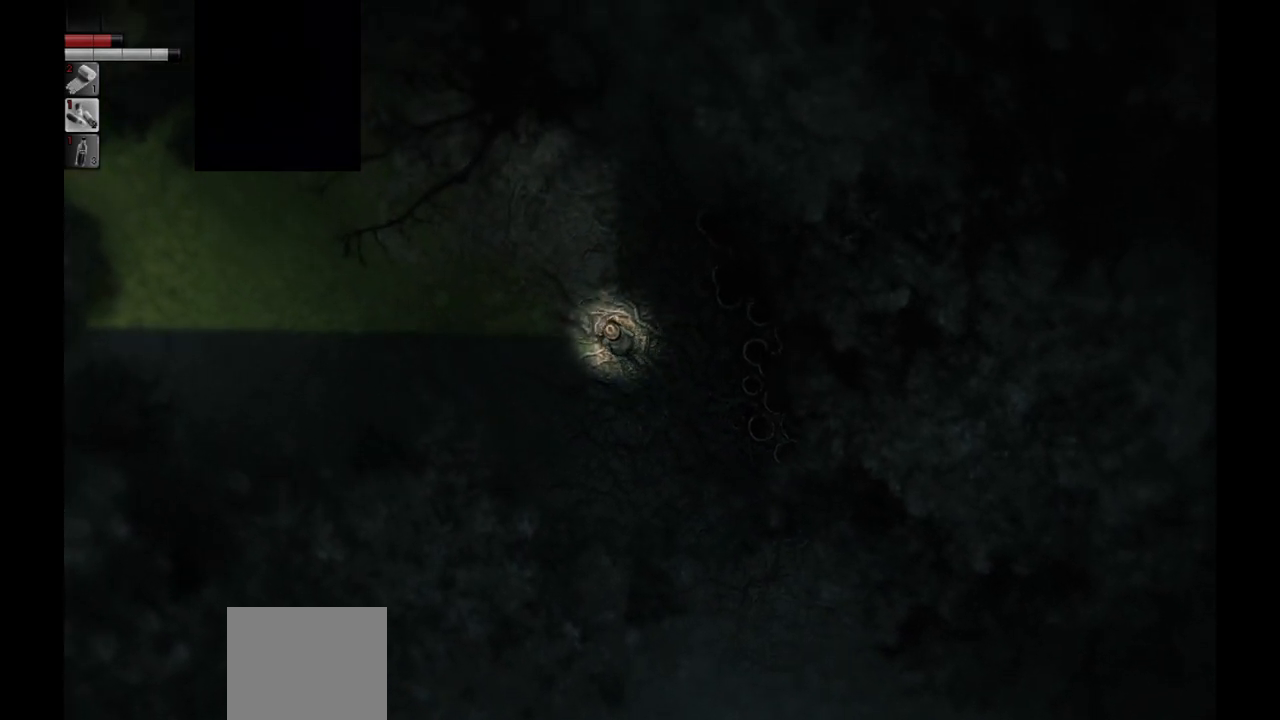
{"buttons": [], "left_stick": "up-left", "right_stick": "center", "events": []}
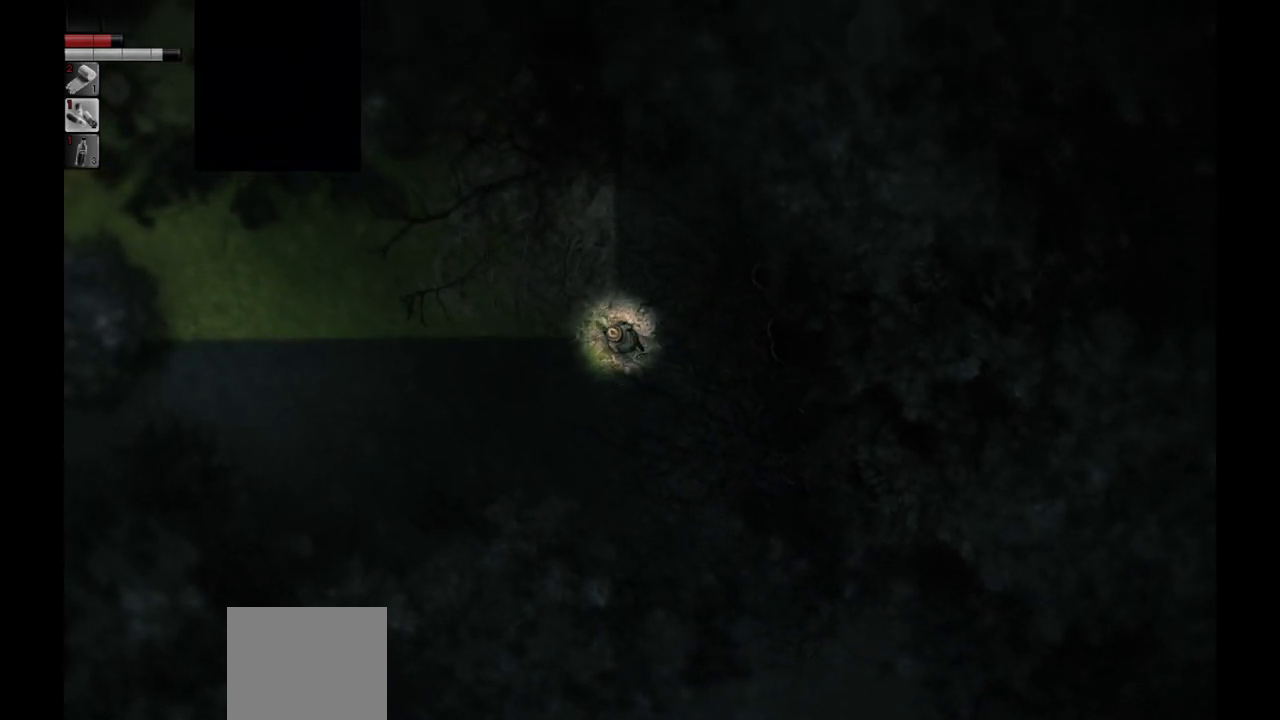
{"buttons": [], "left_stick": "up-left", "right_stick": "center", "events": []}
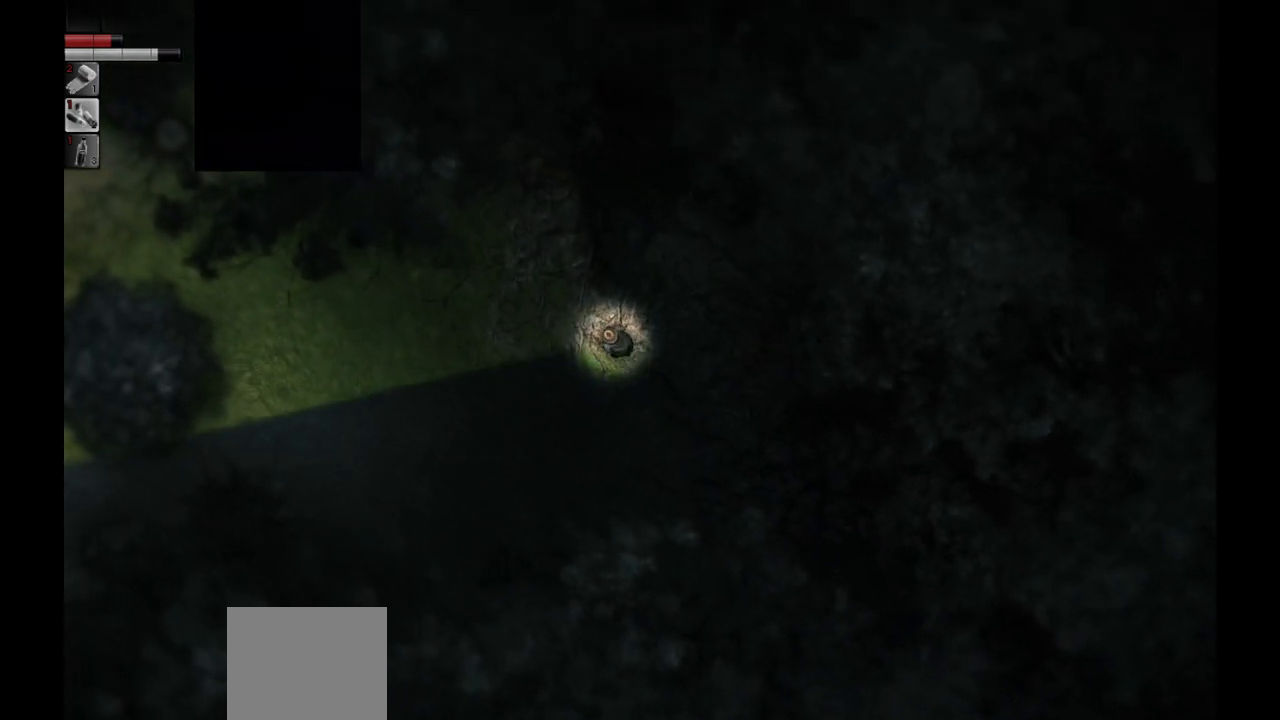
{"buttons": [], "left_stick": "up-left", "right_stick": "center", "events": []}
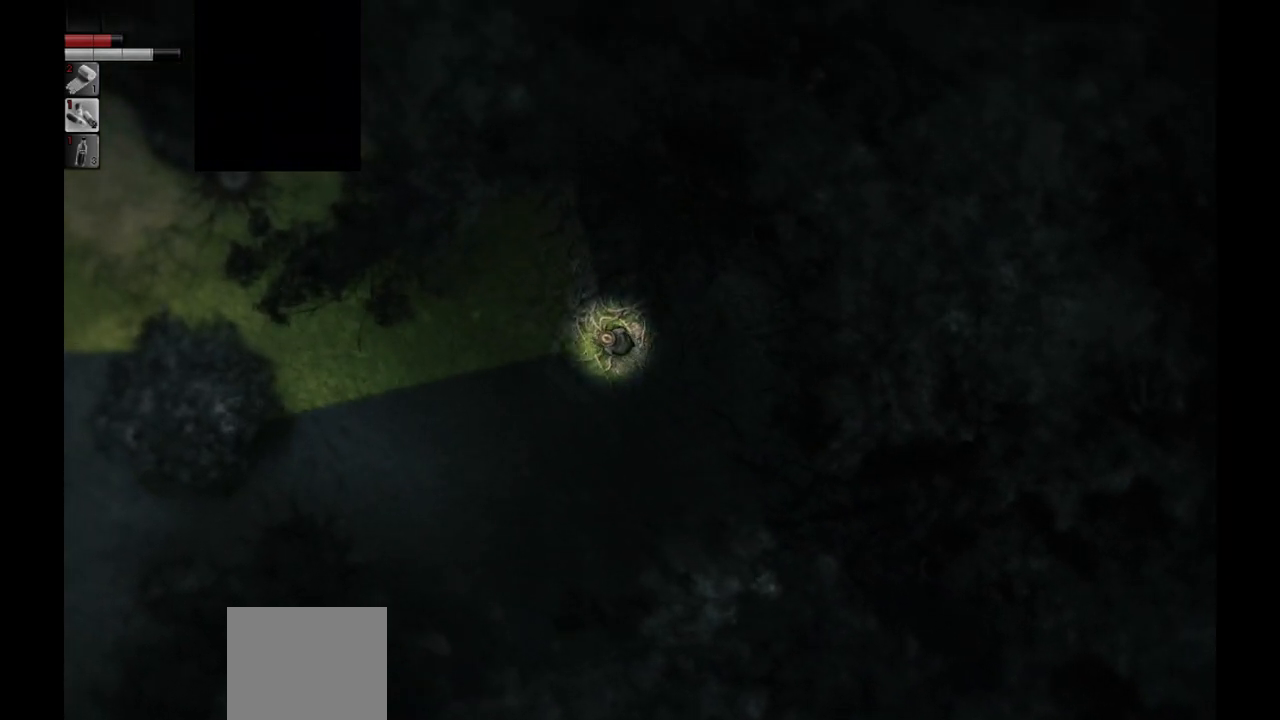
{"buttons": [], "left_stick": "up-left", "right_stick": "center", "events": []}
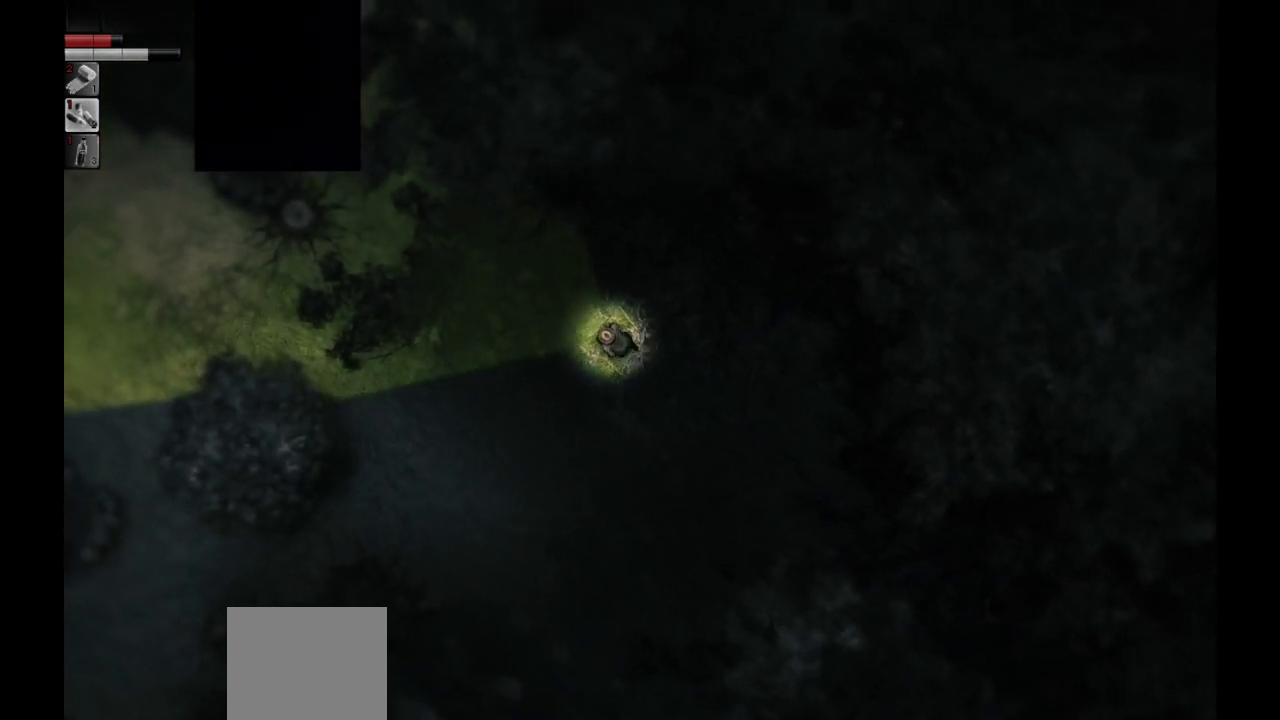
{"buttons": [], "left_stick": "up-left", "right_stick": "center", "events": []}
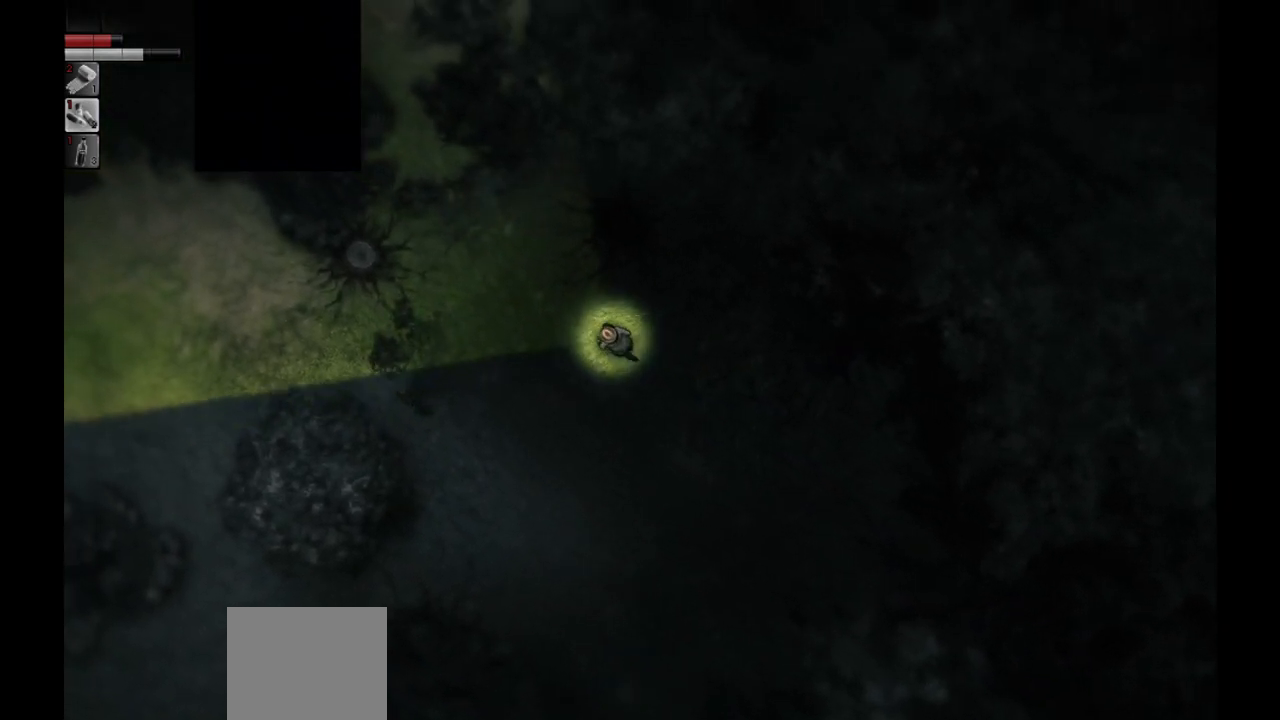
{"buttons": [], "left_stick": "up-left", "right_stick": "center", "events": []}
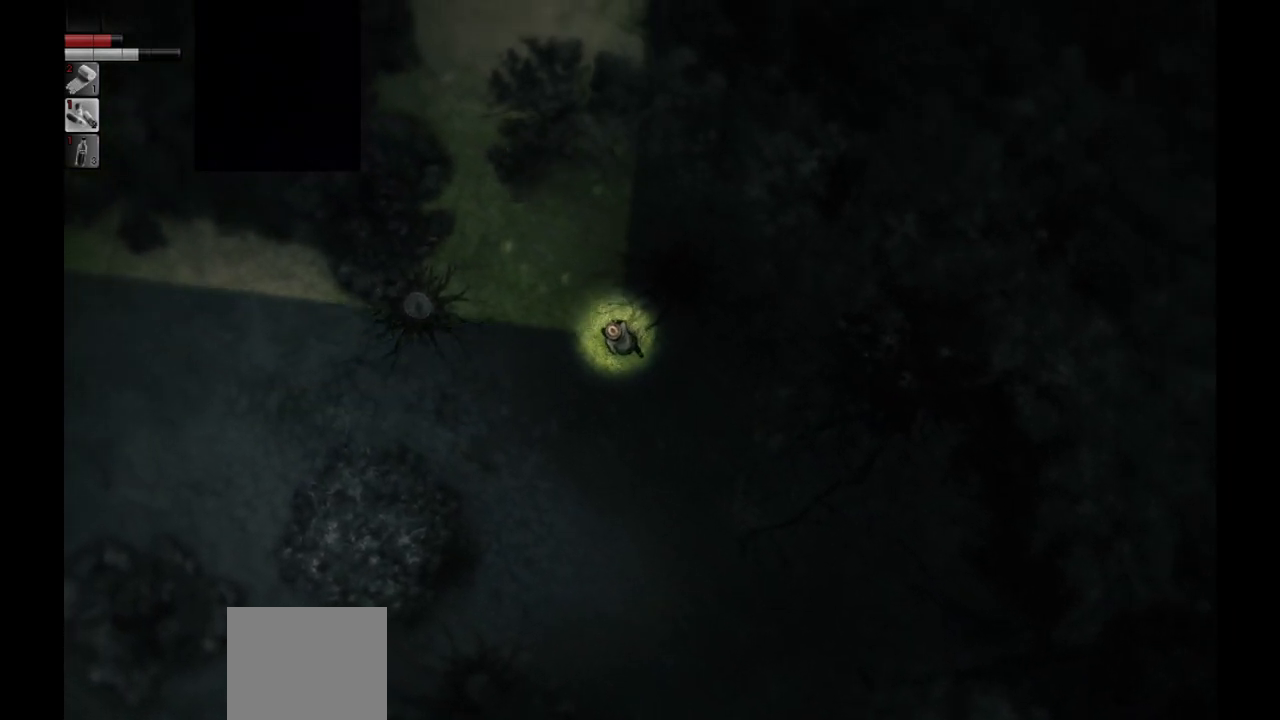
{"buttons": [], "left_stick": "up-left", "right_stick": "center", "events": []}
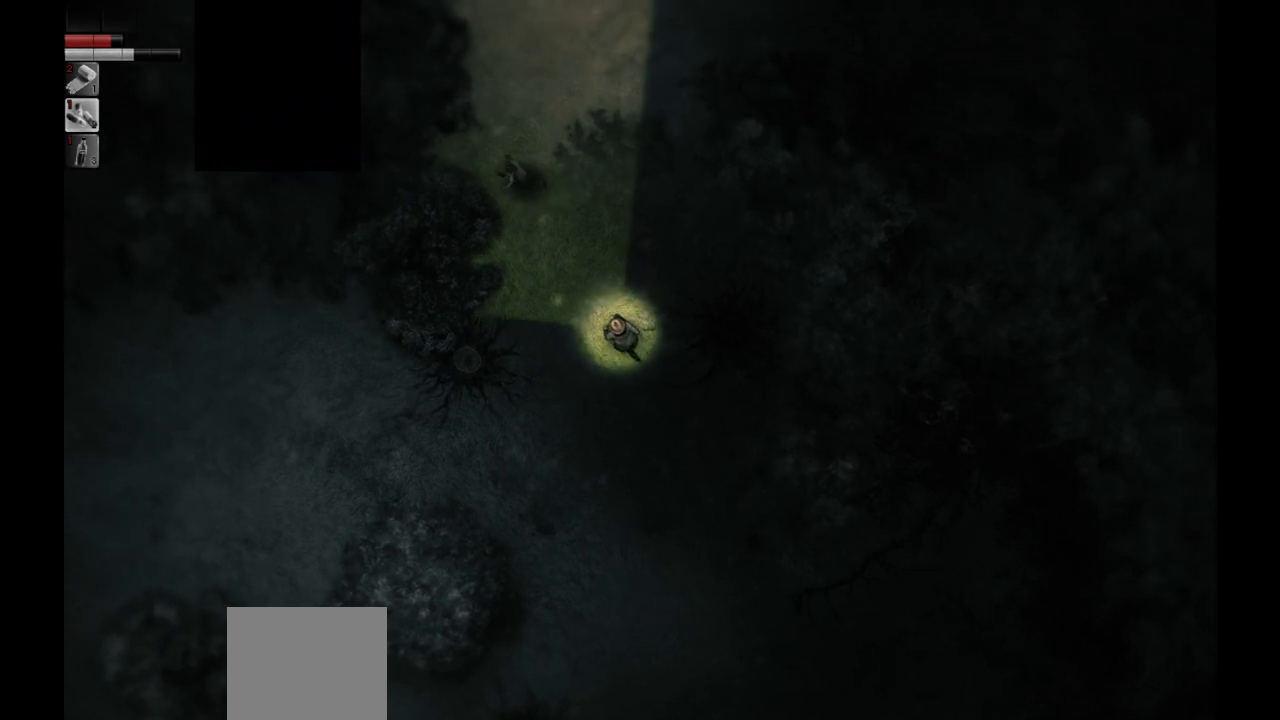
{"buttons": [], "left_stick": "up-left", "right_stick": "center", "events": []}
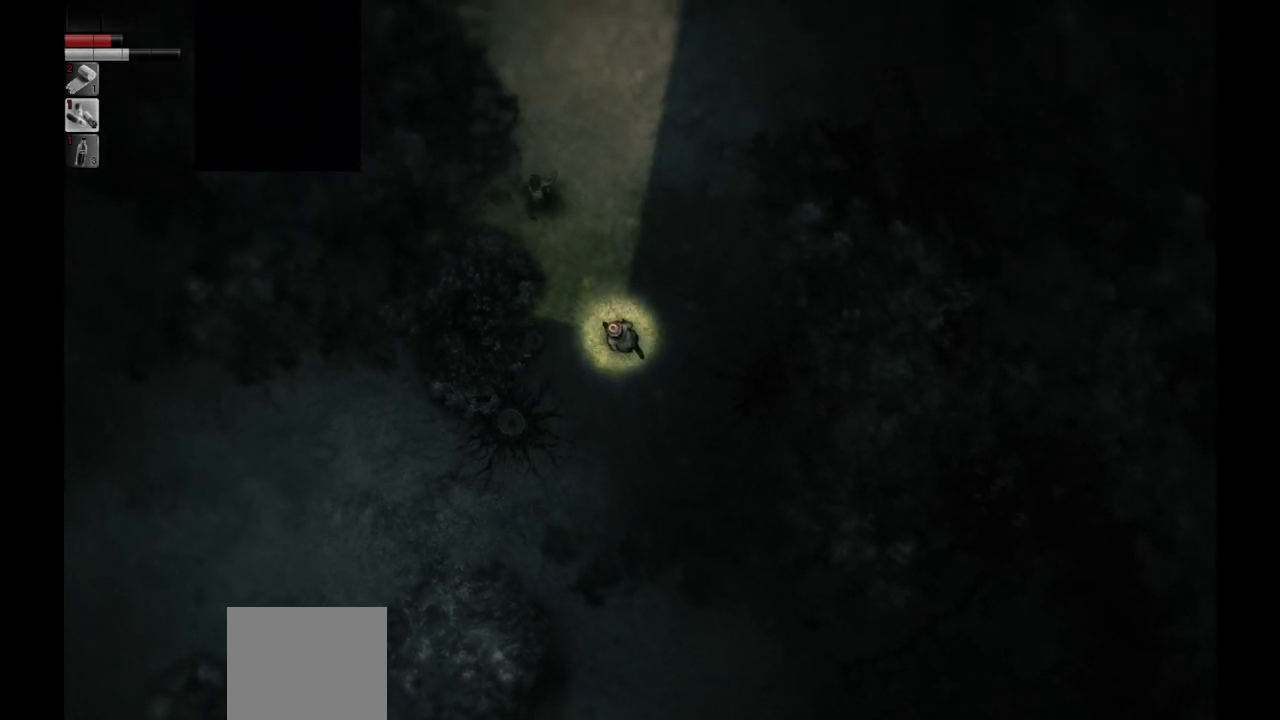
{"buttons": [], "left_stick": "up", "right_stick": "center", "events": [[417, "left_stick", "up"]]}
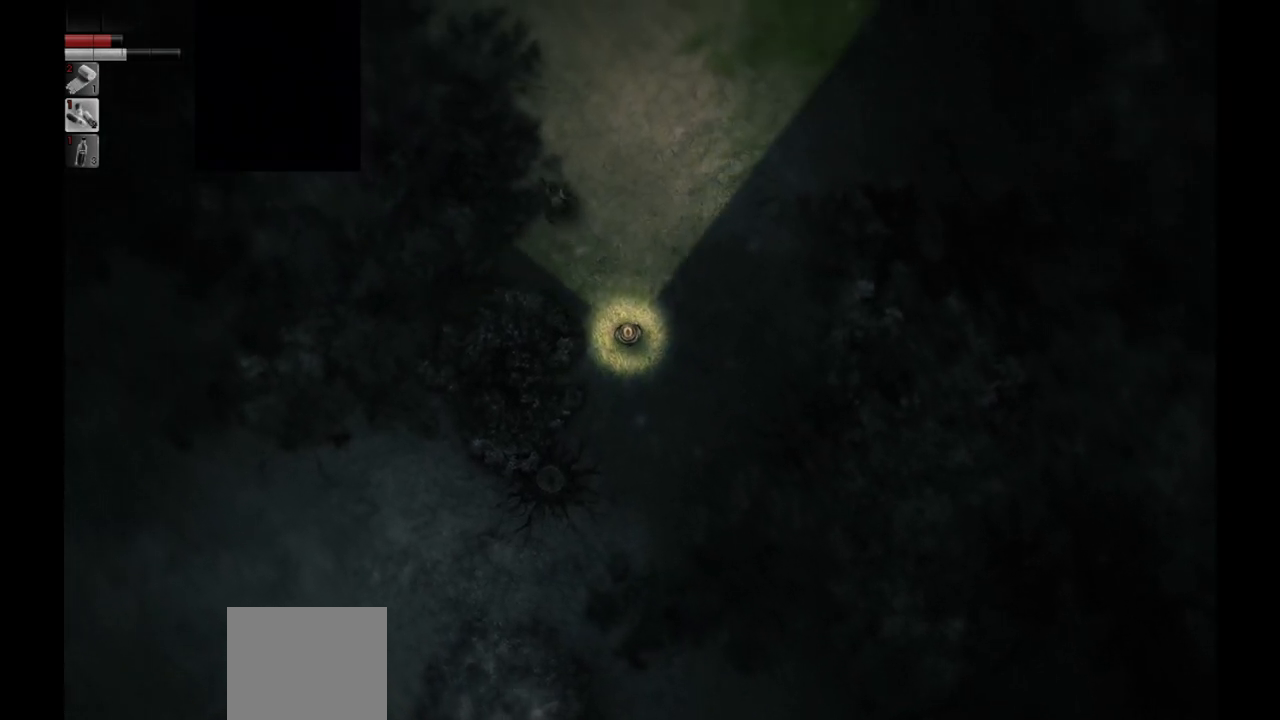
{"buttons": [], "left_stick": "up", "right_stick": "center", "events": [[33, "left_stick", "center"], [133, "left_stick", "up"]]}
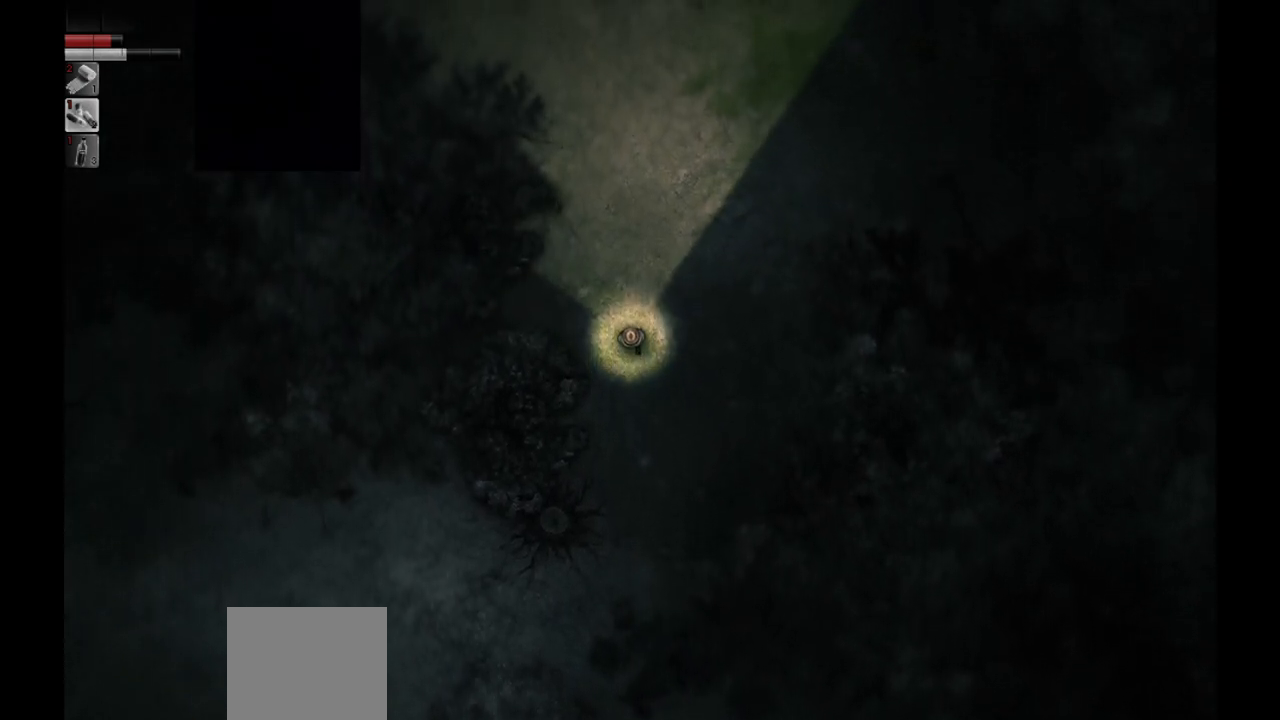
{"buttons": [], "left_stick": "up", "right_stick": "center", "events": []}
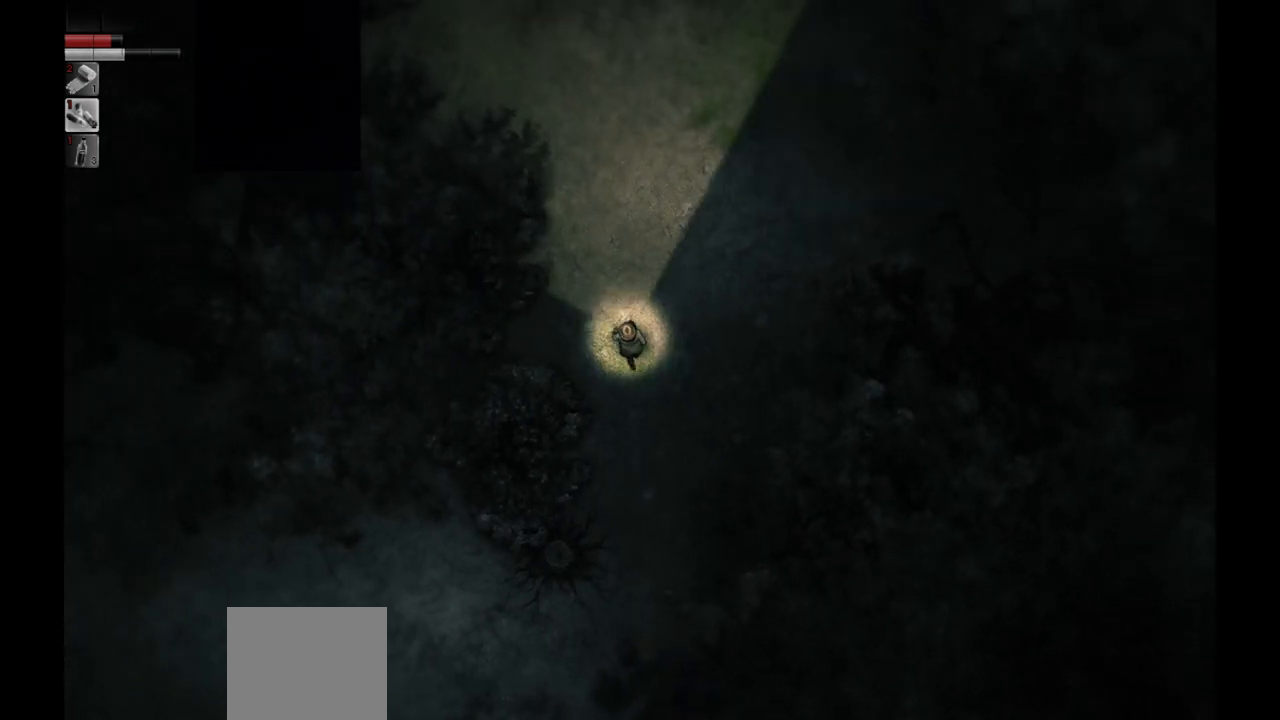
{"buttons": [], "left_stick": "up", "right_stick": "center", "events": []}
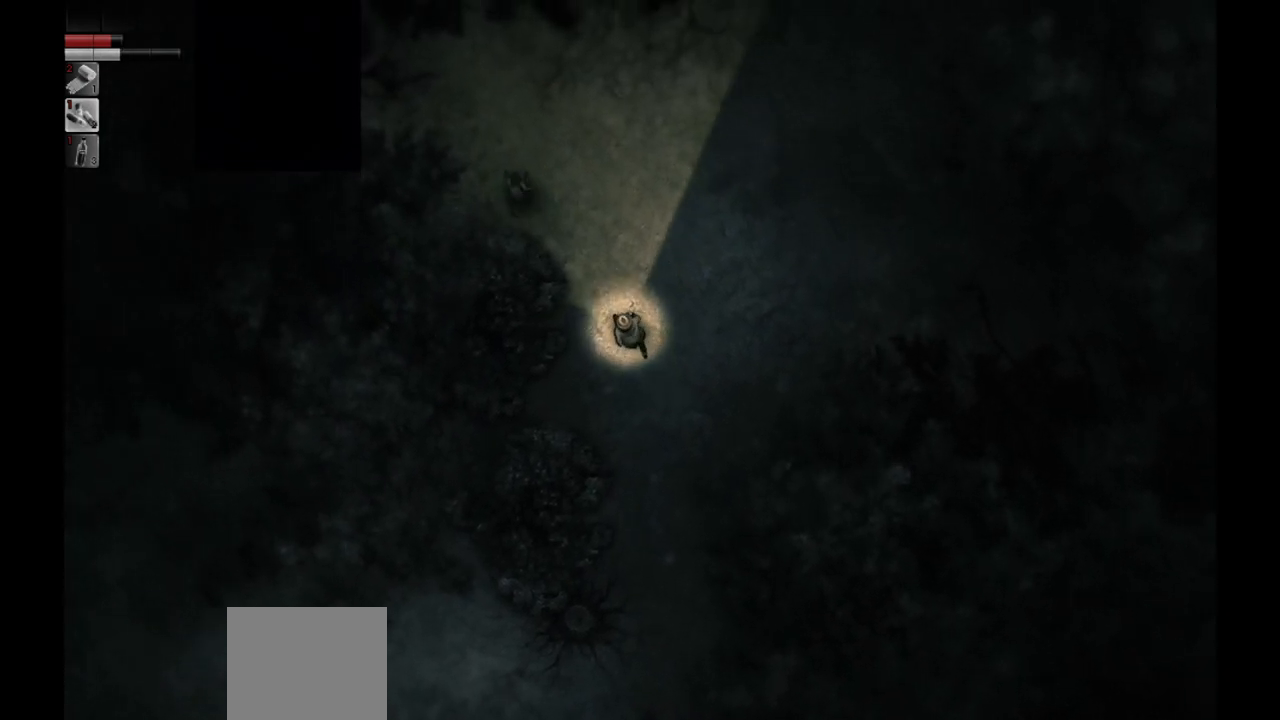
{"buttons": [], "left_stick": "up", "right_stick": "center", "events": []}
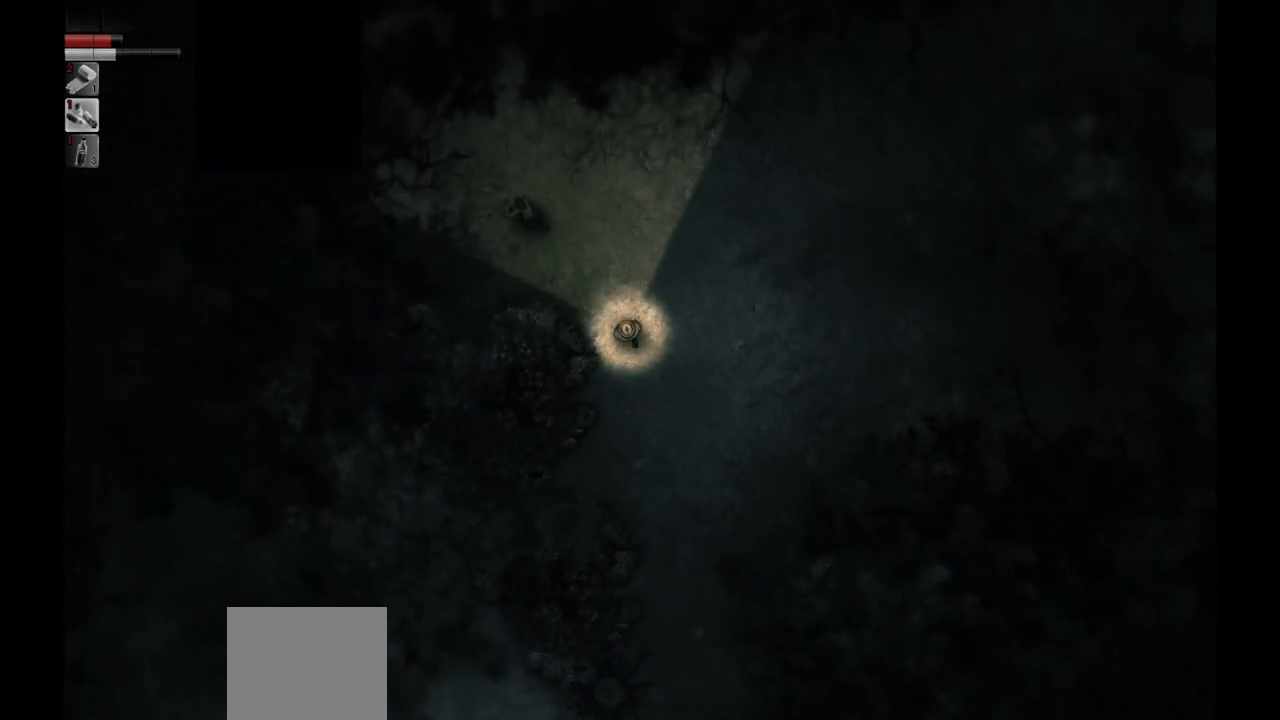
{"buttons": [], "left_stick": "up-left", "right_stick": "center", "events": [[50, "left_stick", "center"], [350, "left_stick", "up-left"]]}
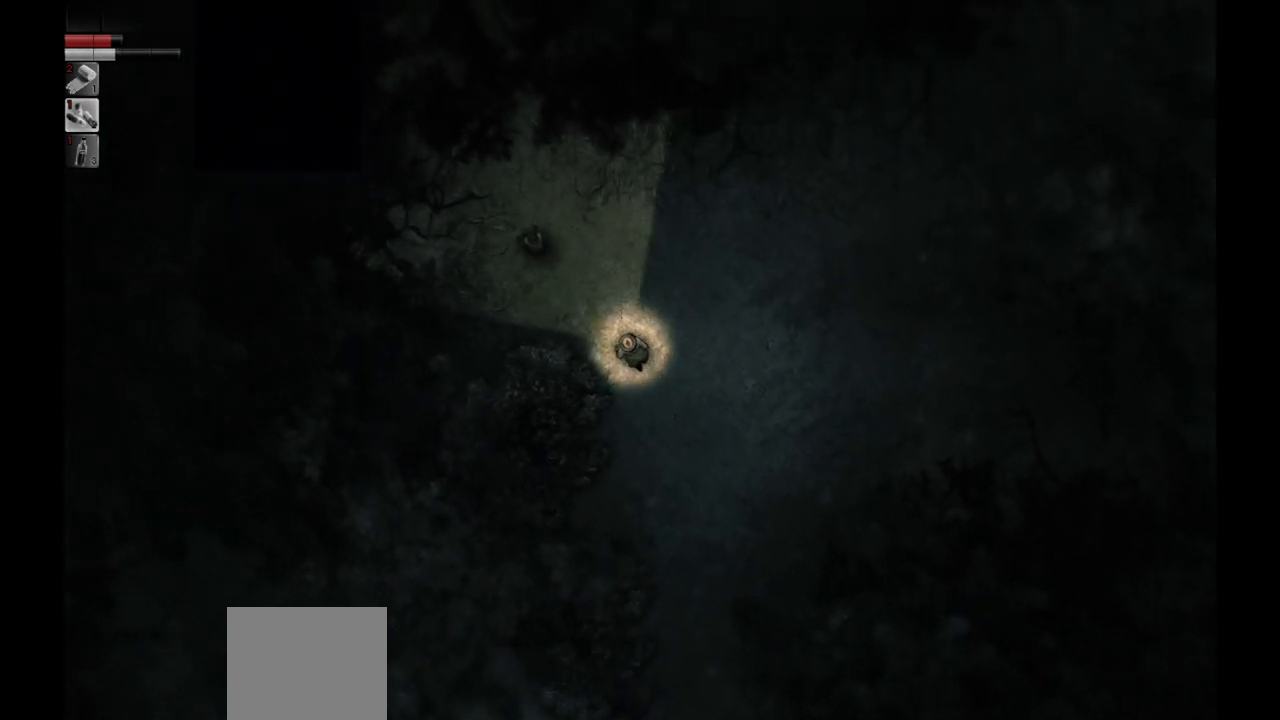
{"buttons": [], "left_stick": "center", "right_stick": "center", "events": [[300, "left_stick", "center"]]}
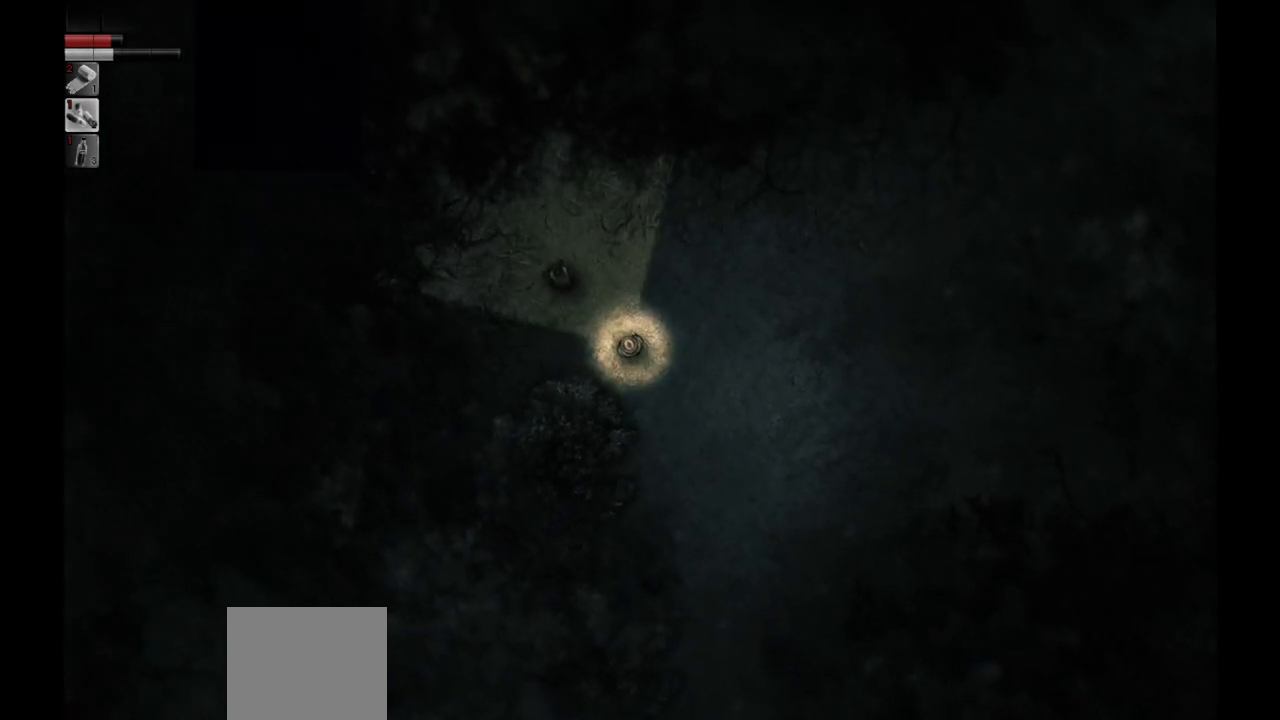
{"buttons": [], "left_stick": "center", "right_stick": "center", "events": []}
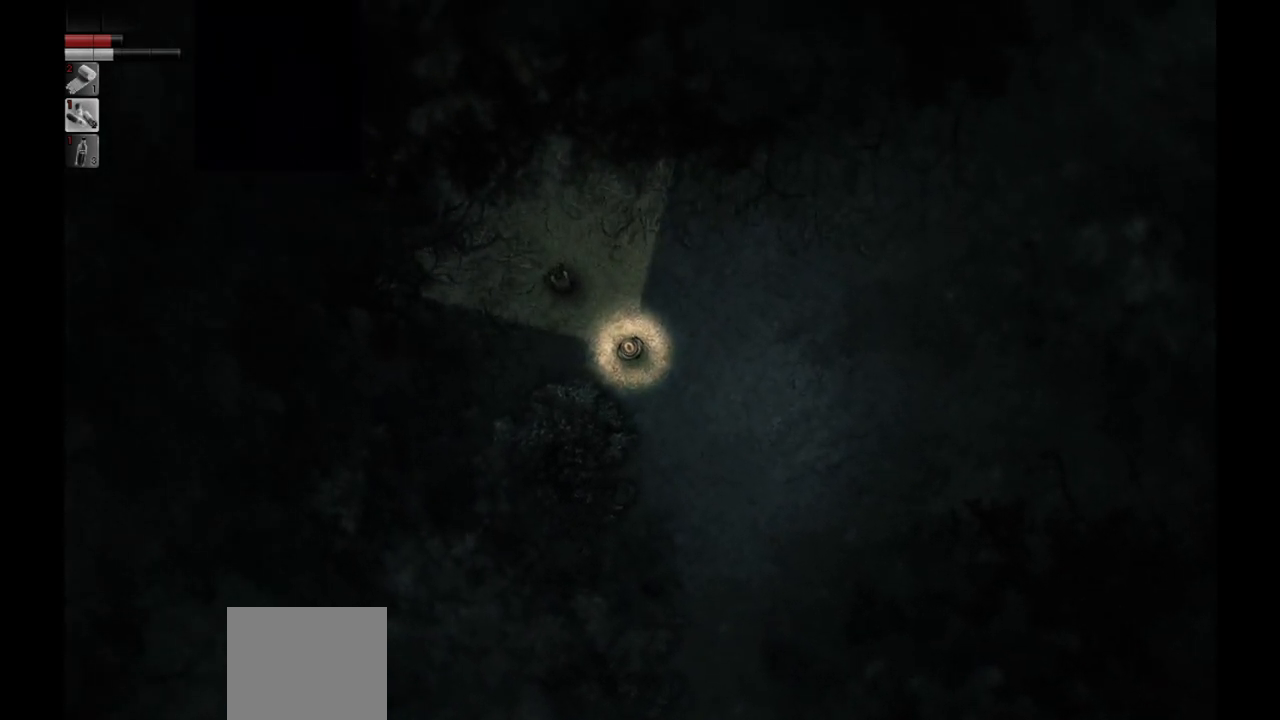
{"buttons": [], "left_stick": "center", "right_stick": "center", "events": []}
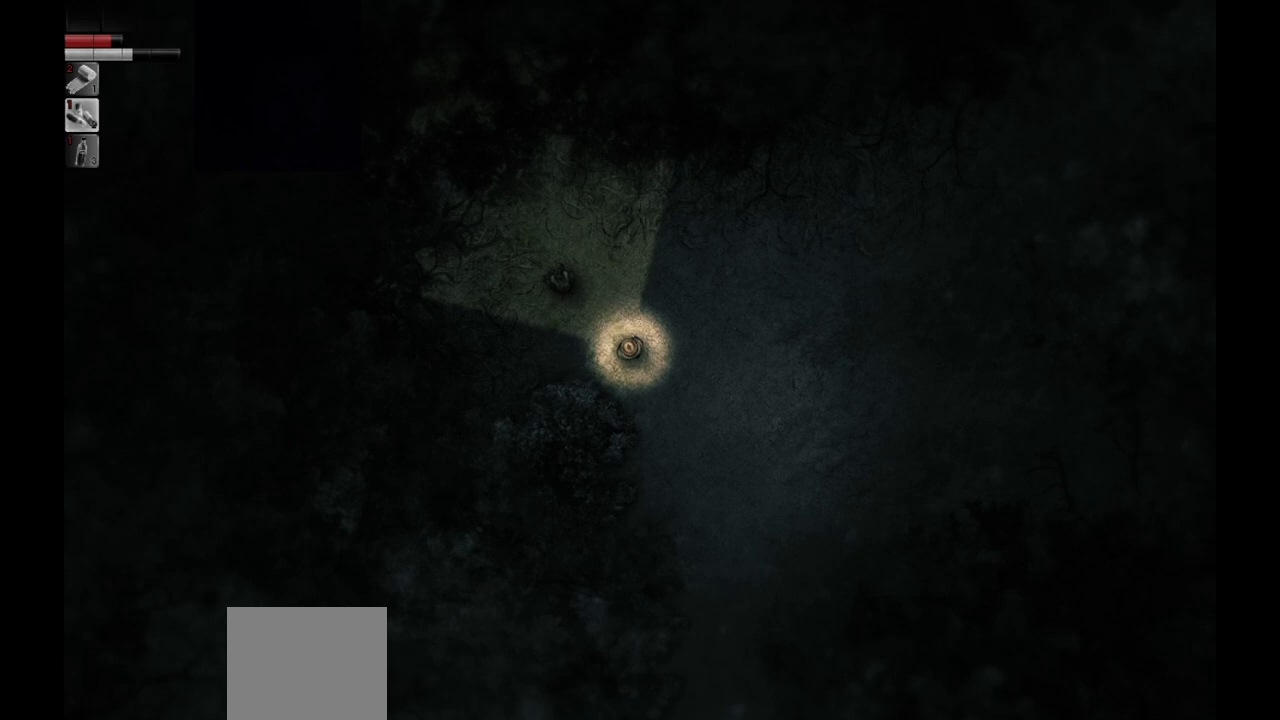
{"buttons": [], "left_stick": "center", "right_stick": "center", "events": []}
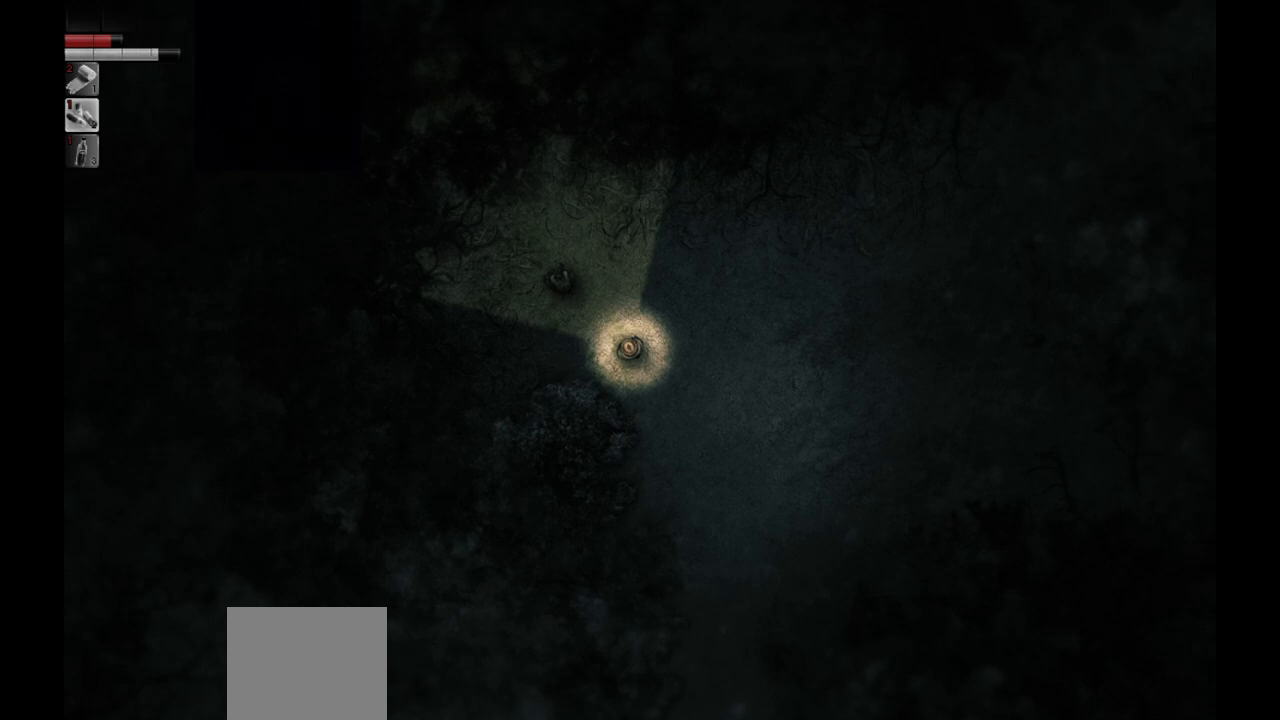
{"buttons": [], "left_stick": "center", "right_stick": "center", "events": []}
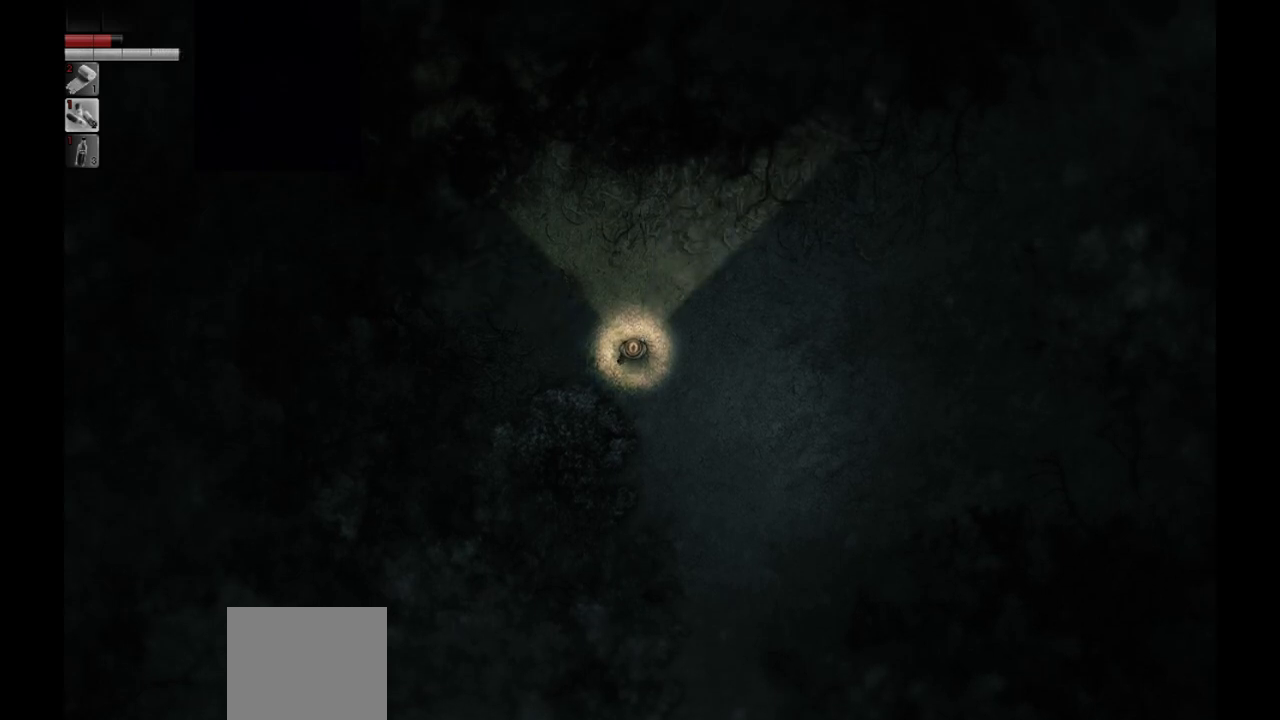
{"buttons": [], "left_stick": "center", "right_stick": "center", "events": [[200, "left_stick", "up-left"], [383, "left_stick", "center"]]}
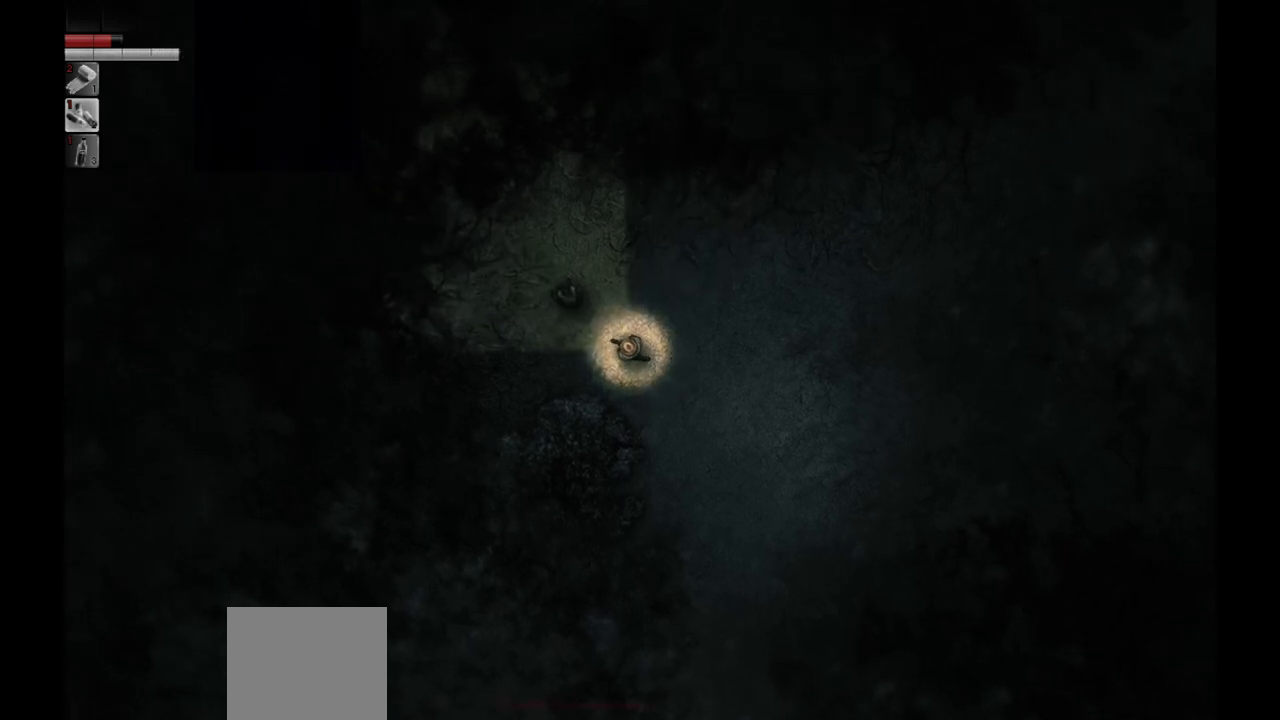
{"buttons": [], "left_stick": "center", "right_stick": "center", "events": [[183, "left_stick", "up-left"], [400, "left_stick", "center"]]}
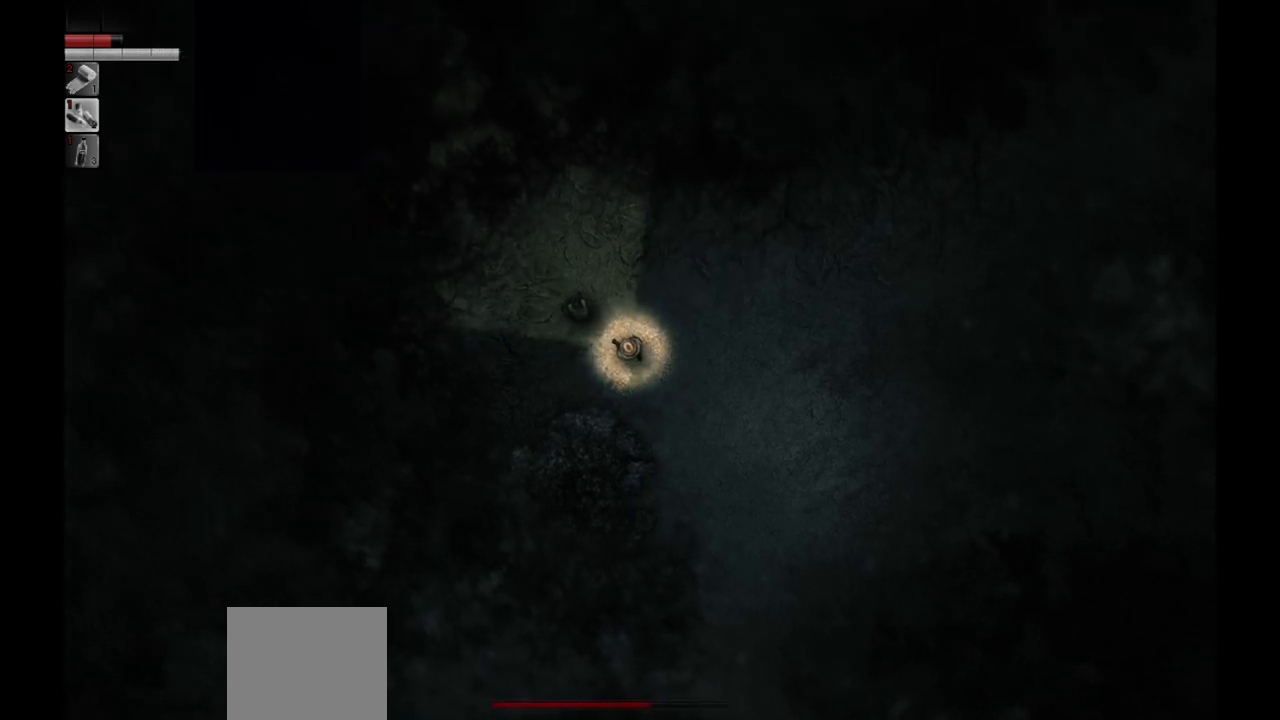
{"buttons": [], "left_stick": "center", "right_stick": "center", "events": [[50, "left_stick", "up-left"], [333, "left_stick", "center"]]}
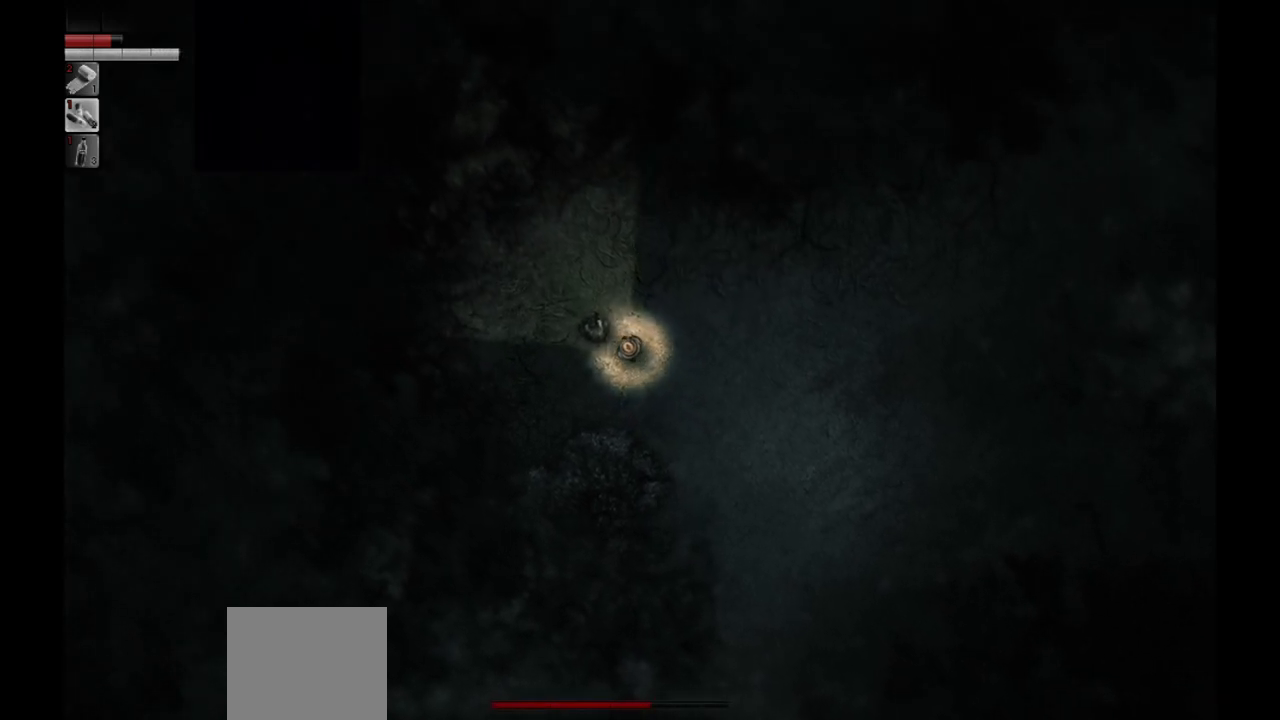
{"buttons": [], "left_stick": "center", "right_stick": "center", "events": [[100, "left_stick", "up-left"], [350, "left_stick", "center"]]}